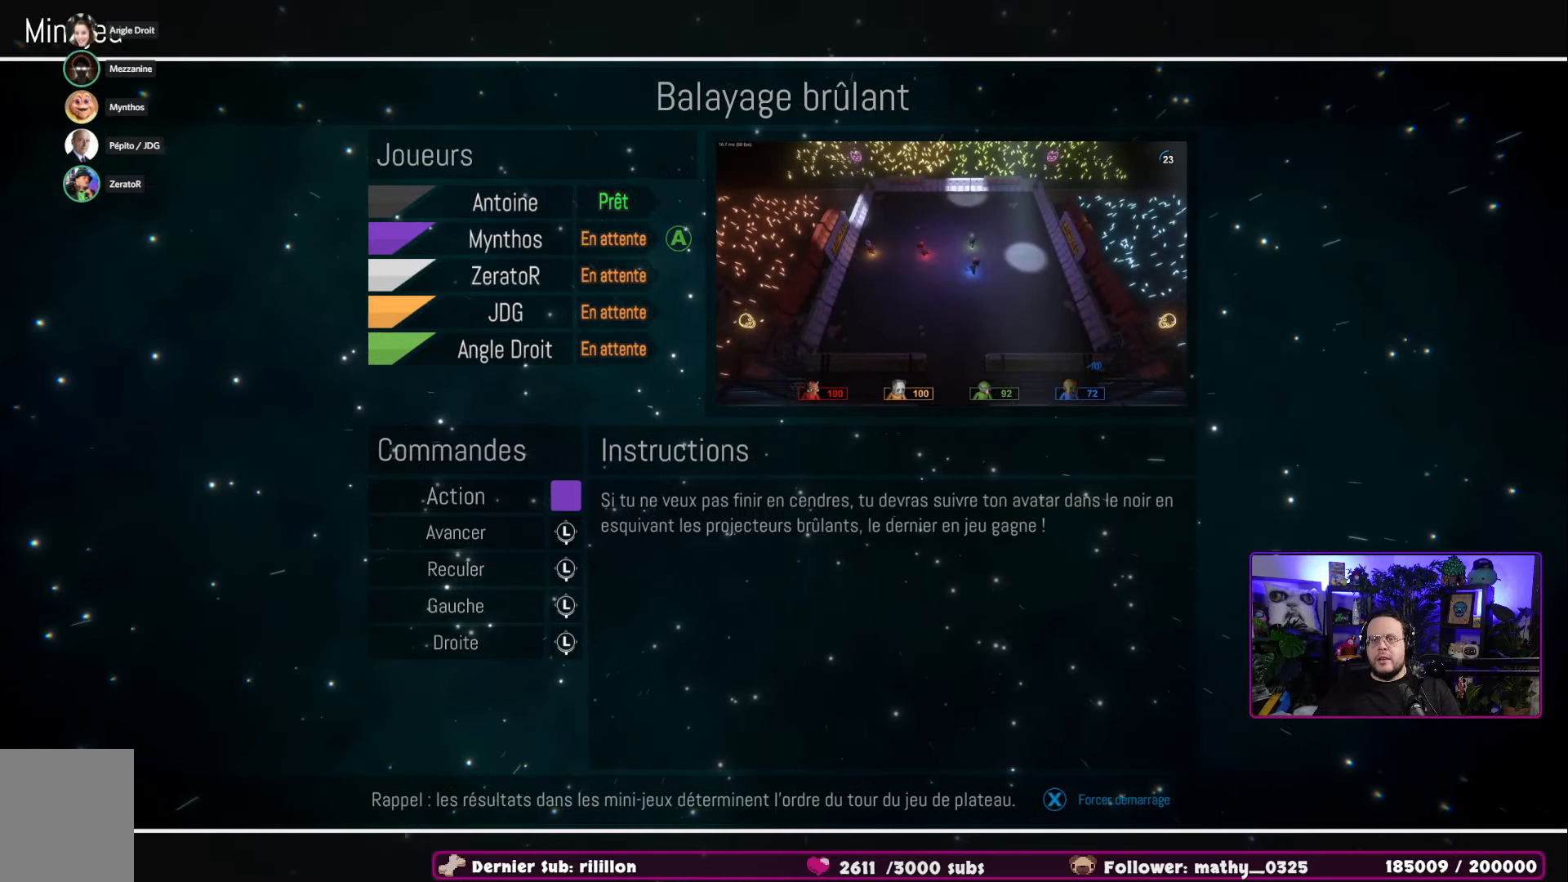
Gameplay with a controller (Xbox layout); each line is a JSON object with the inputs held at the frame after it. "events" lists button and stick changes between this image and that frame as [ms after this image, input, new state], when the widget could be followed in between.
{"buttons": [], "left_stick": "center", "right_stick": "center", "events": [[217, "L2", "down"], [317, "L2", "up"]]}
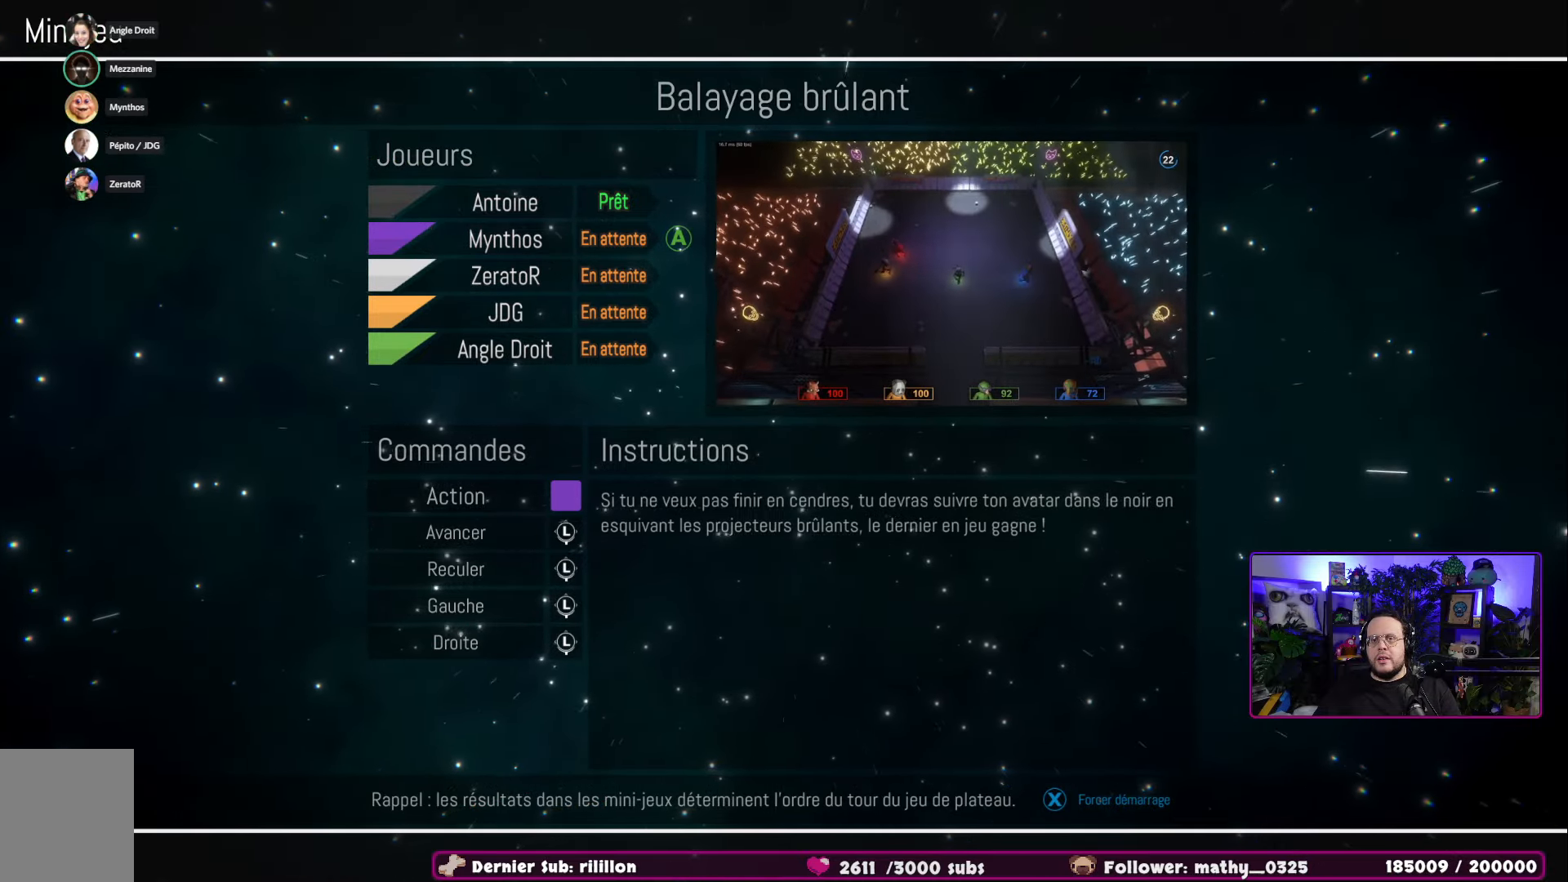
{"buttons": [], "left_stick": "center", "right_stick": "center", "events": []}
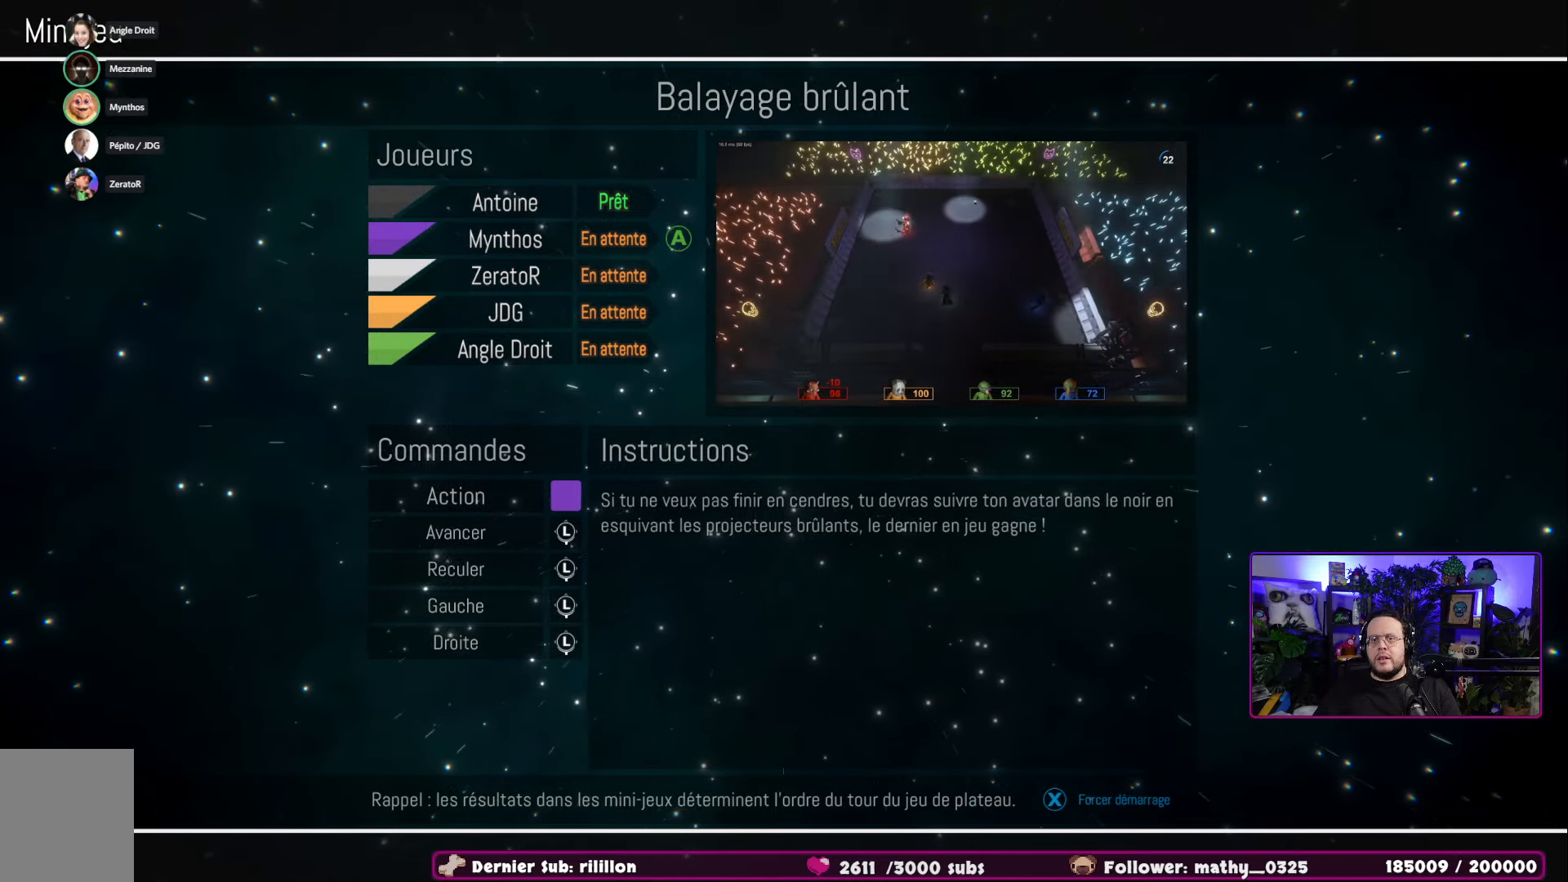
{"buttons": [], "left_stick": "center", "right_stick": "center", "events": []}
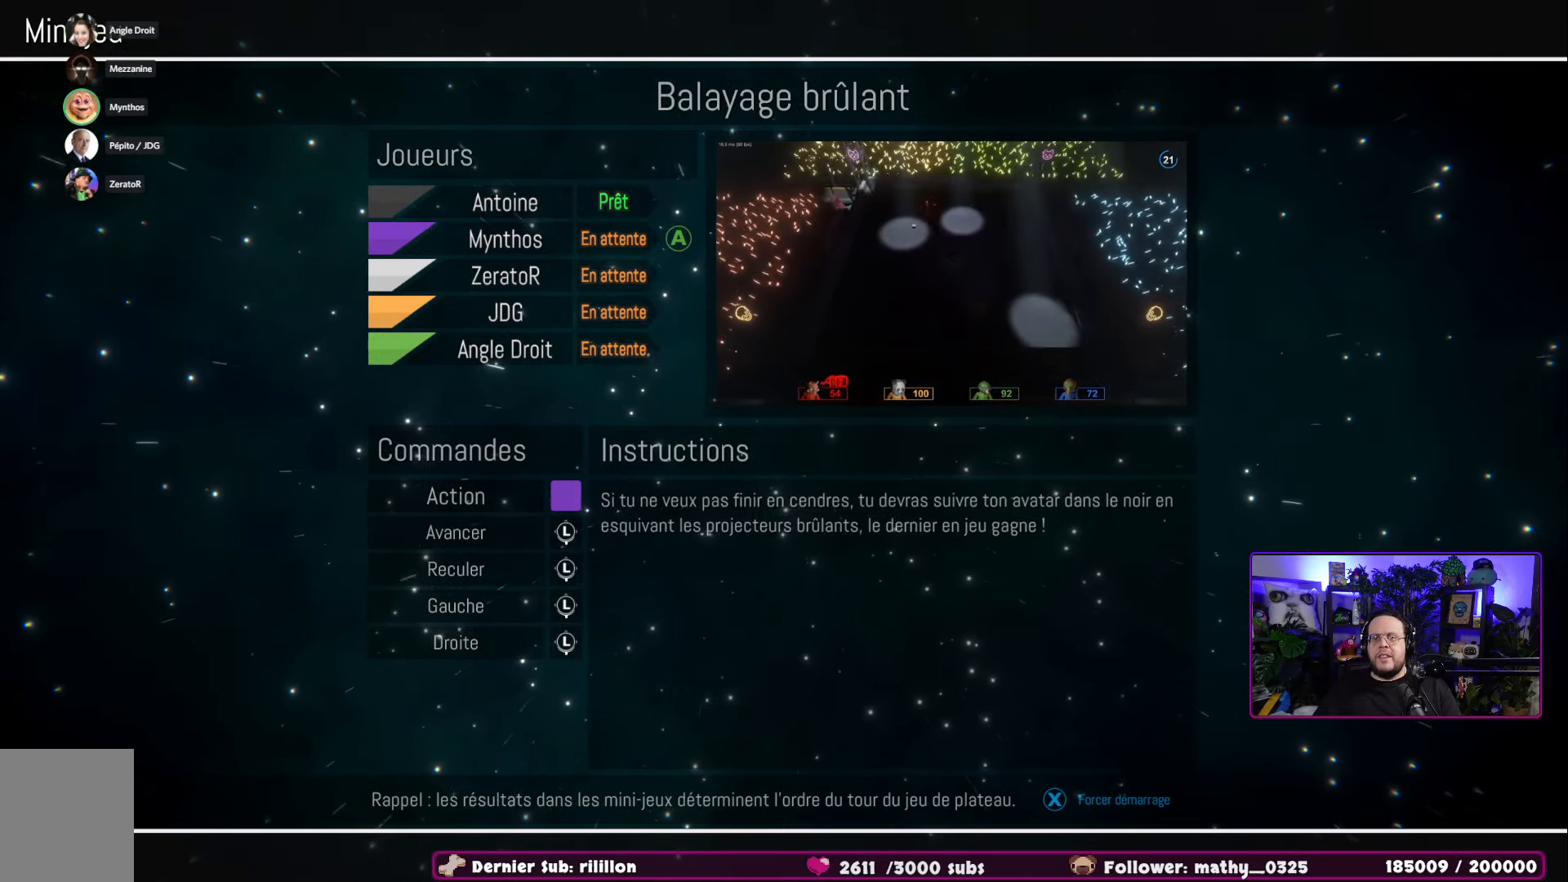
{"buttons": [], "left_stick": "center", "right_stick": "center", "events": [[150, "A", "down"], [317, "A", "up"]]}